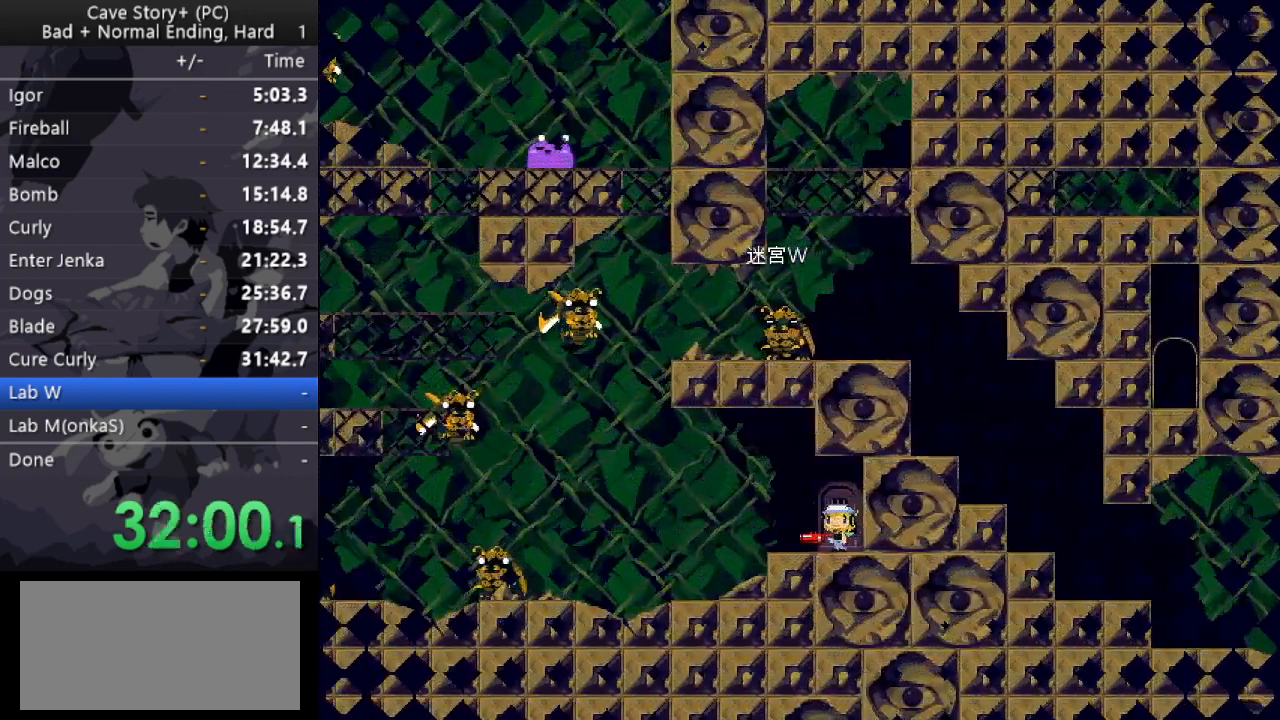
Gameplay with keyboard; each line is a JSON object with the keys held at the frame after it. "events" lists presses ("down") and releases ("up") of "a", "down", "left", "q", "right", "s", "up", "w", "x" and "z" between this image and that frame as [ms after this image, input, new state], when the widget could be followed in between. No other keys are recorded. Mouse input is not recorded.
{"keys": ["left"], "events": []}
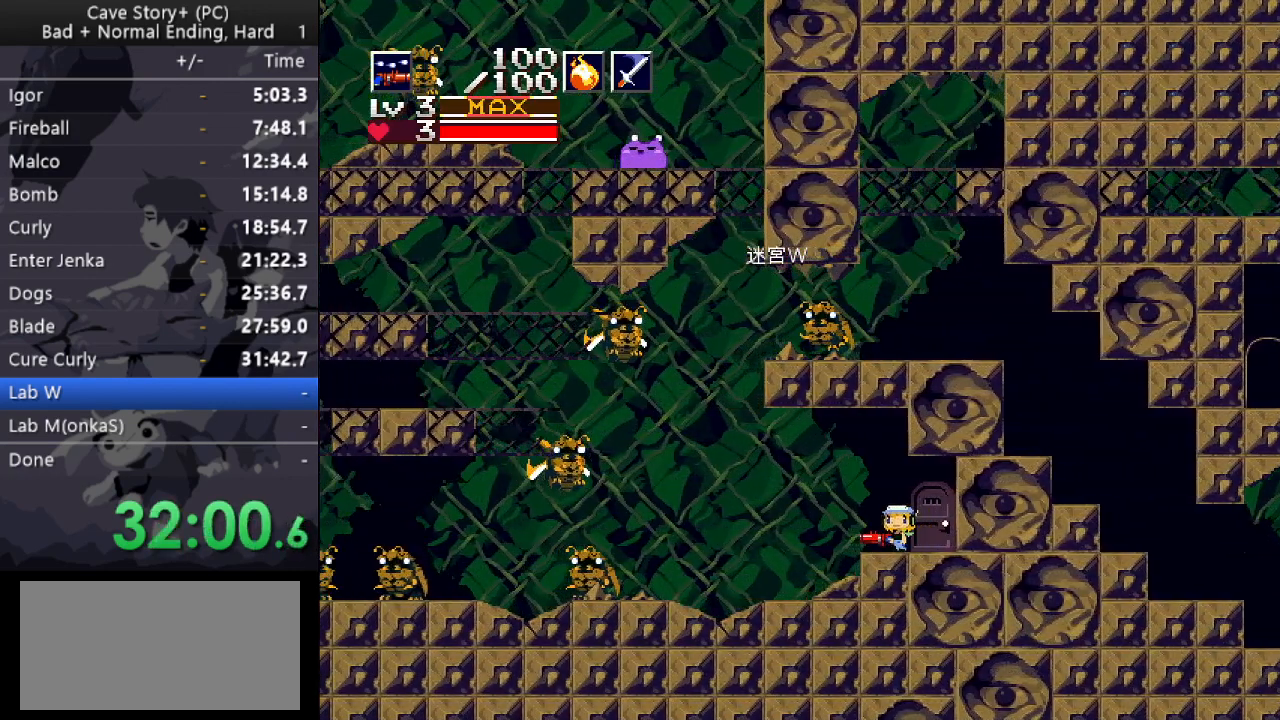
{"keys": ["a", "right"], "events": [[133, "left", "up"], [183, "right", "down"], [417, "a", "down"]]}
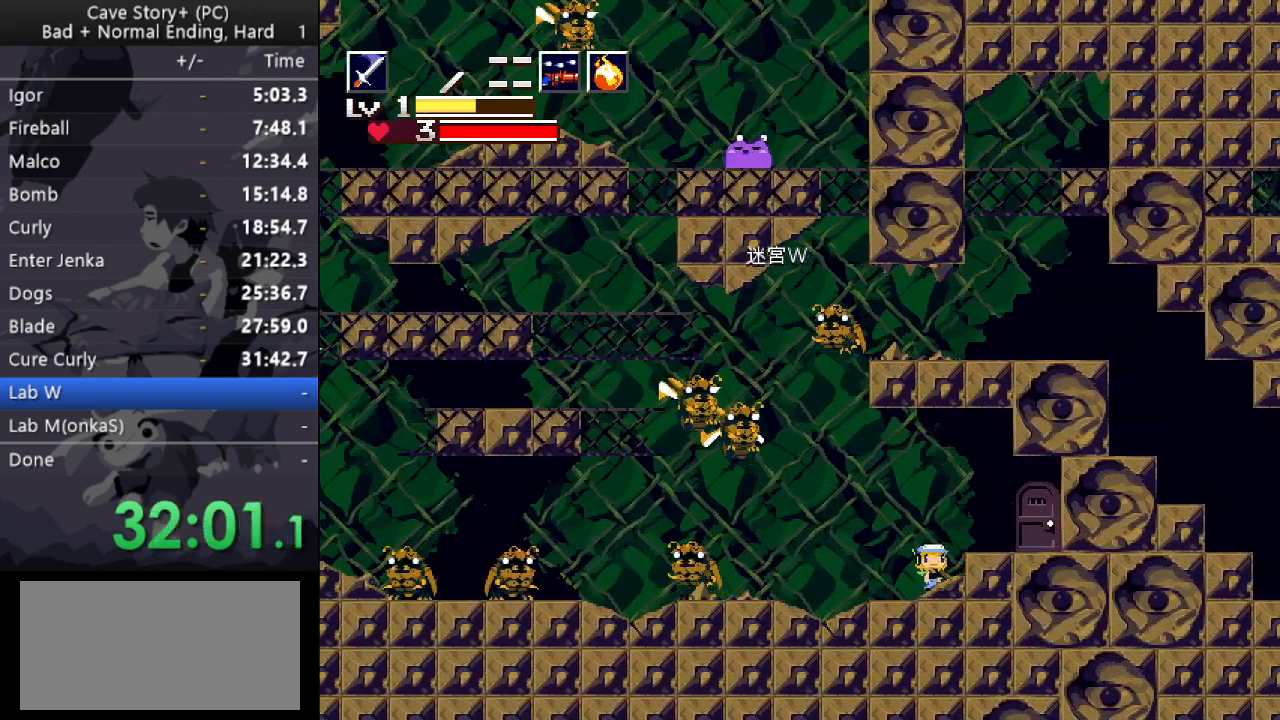
{"keys": ["z"], "events": [[17, "a", "up"], [17, "left", "down"], [67, "right", "up"], [117, "z", "down"], [150, "left", "up"], [250, "x", "down"], [333, "x", "up"], [433, "x", "down"], [483, "x", "up"]]}
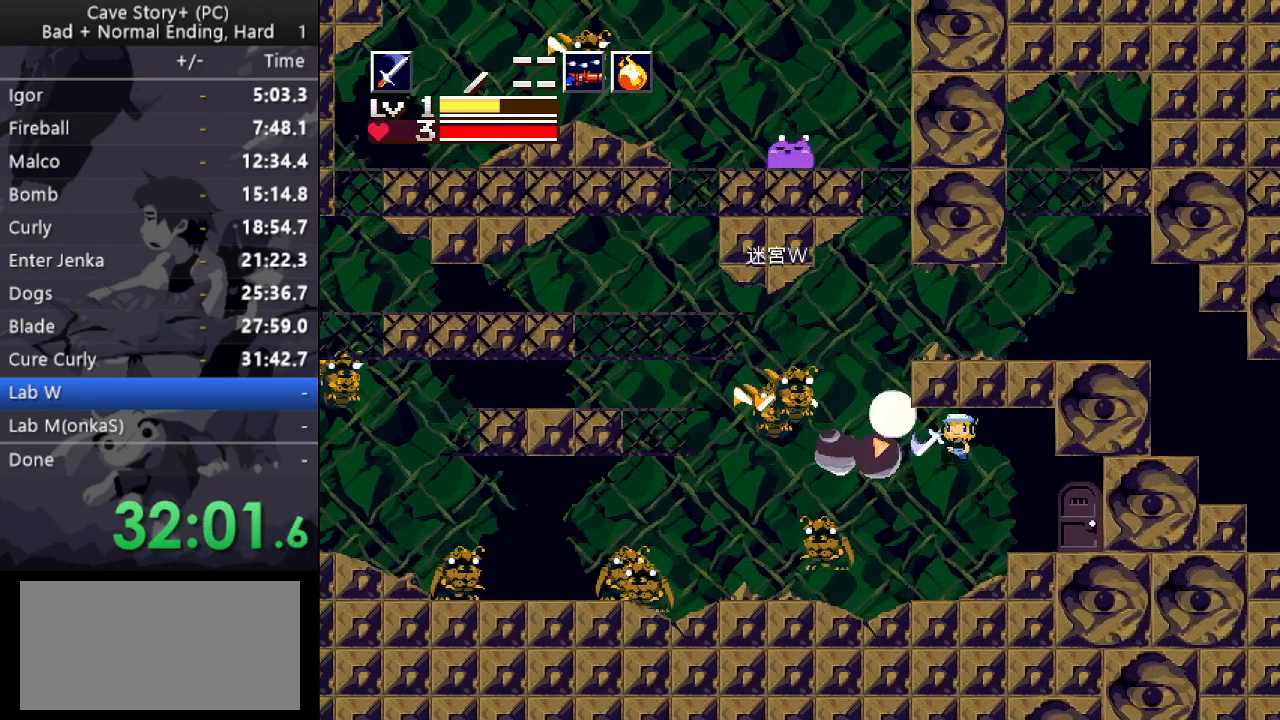
{"keys": ["x"], "events": [[33, "x", "down"], [117, "x", "up"], [167, "x", "down"], [217, "x", "up"], [317, "x", "down"], [367, "x", "up"], [417, "x", "down"], [450, "x", "up"], [450, "z", "up"], [500, "x", "down"]]}
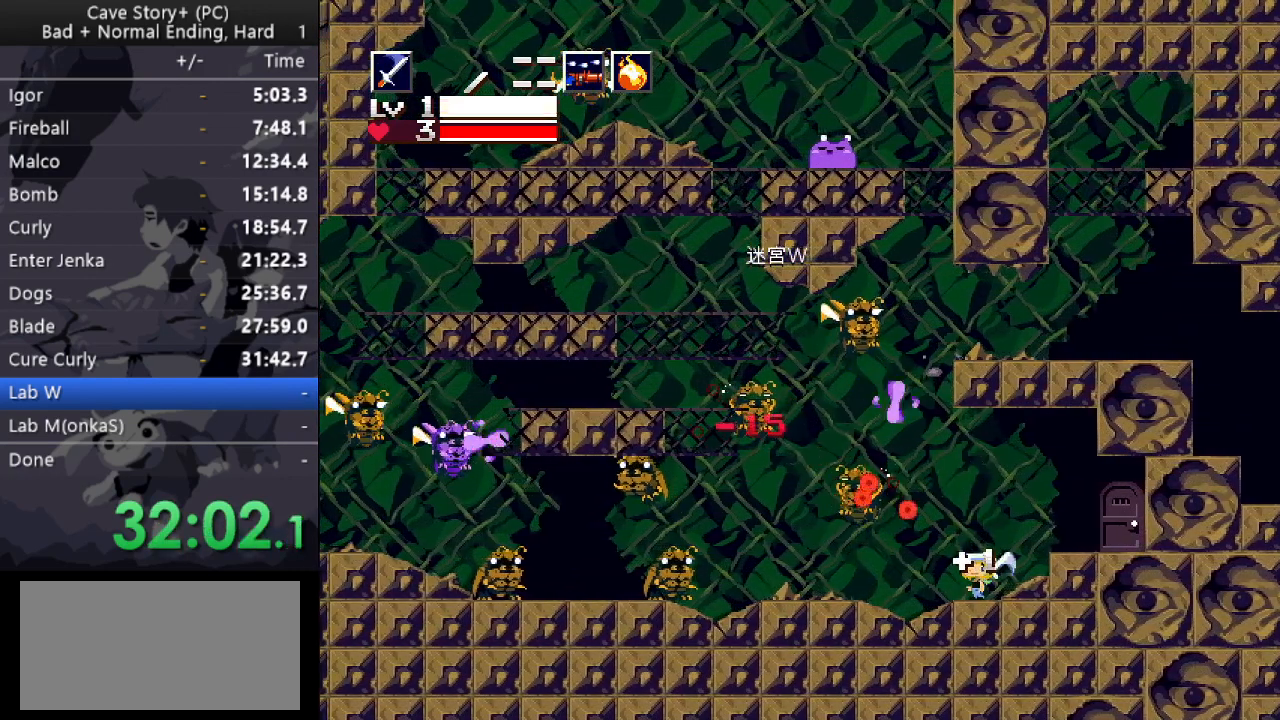
{"keys": ["down", "right", "x", "z"], "events": [[50, "left", "down"], [50, "x", "up"], [83, "s", "down"], [183, "down", "down"], [183, "s", "up"], [333, "left", "up"], [333, "x", "down"], [333, "z", "down"], [383, "right", "down"]]}
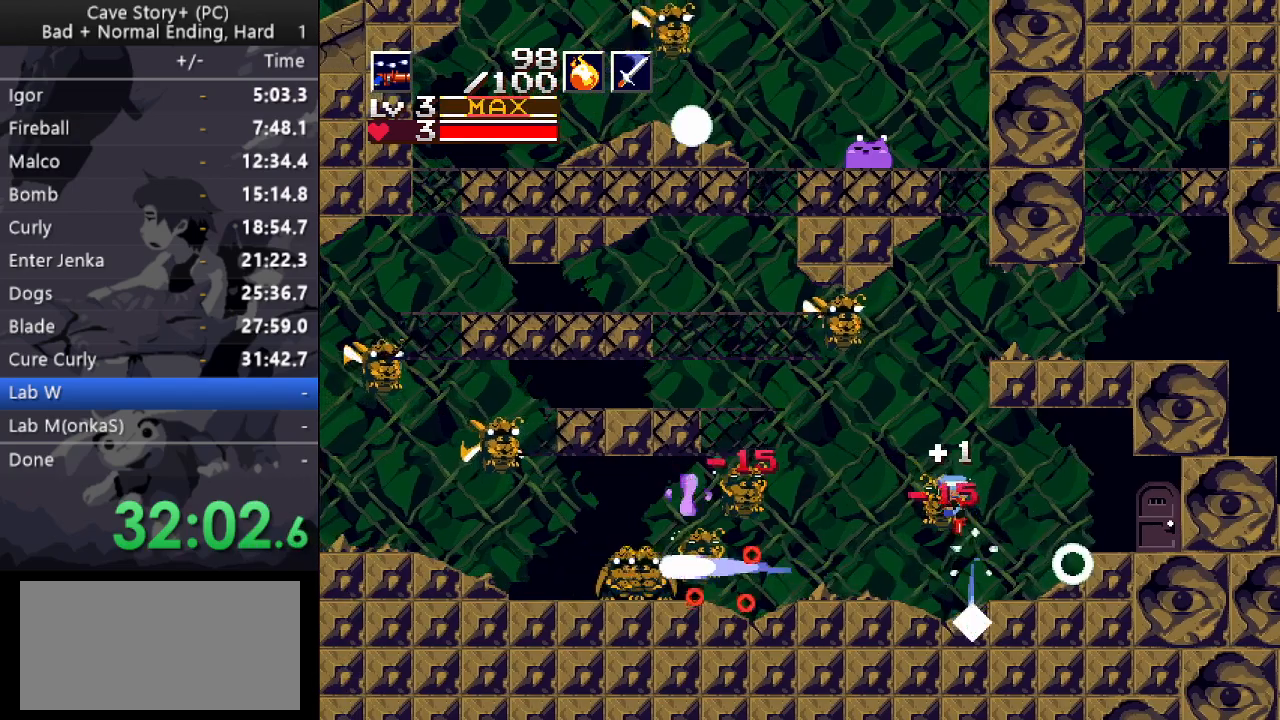
{"keys": ["down", "right"], "events": [[433, "x", "up"], [483, "z", "up"]]}
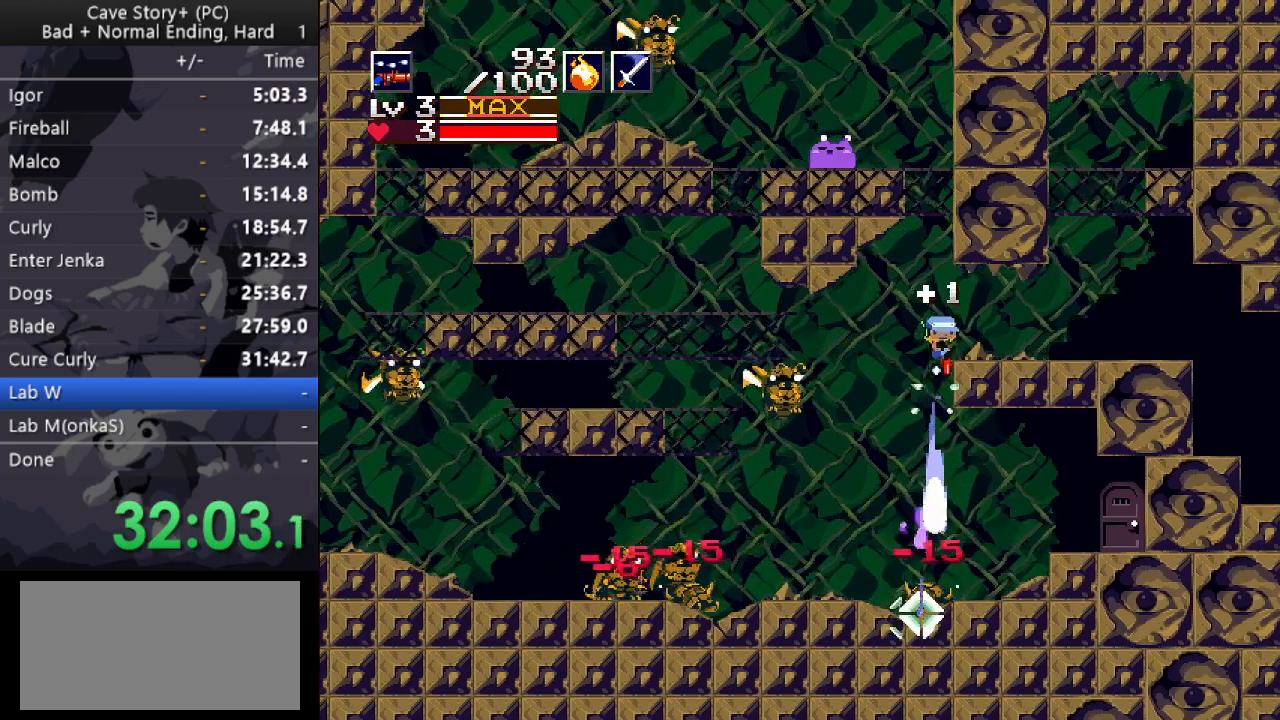
{"keys": ["down", "right"], "events": [[83, "x", "down"], [133, "x", "up"], [267, "x", "down"], [350, "x", "up"], [400, "x", "down"], [500, "x", "up"]]}
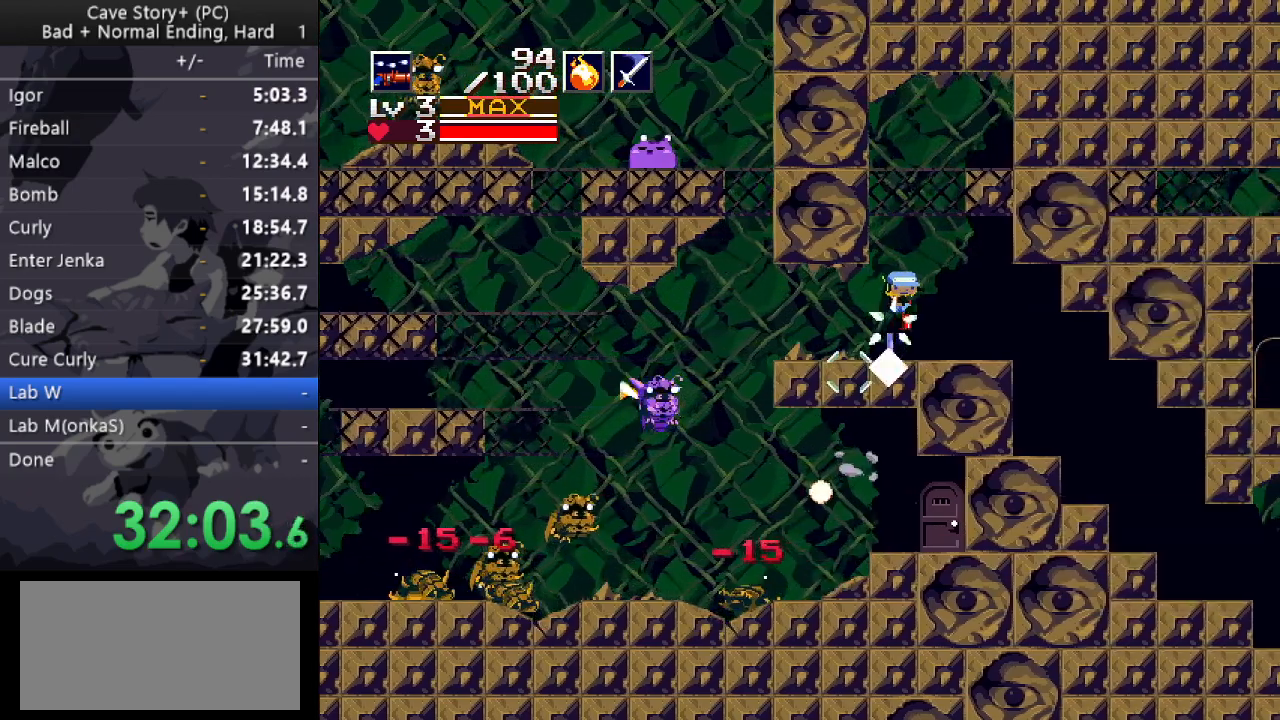
{"keys": ["down", "right"], "events": [[83, "x", "down"], [133, "x", "up"], [367, "x", "down"], [417, "x", "up"]]}
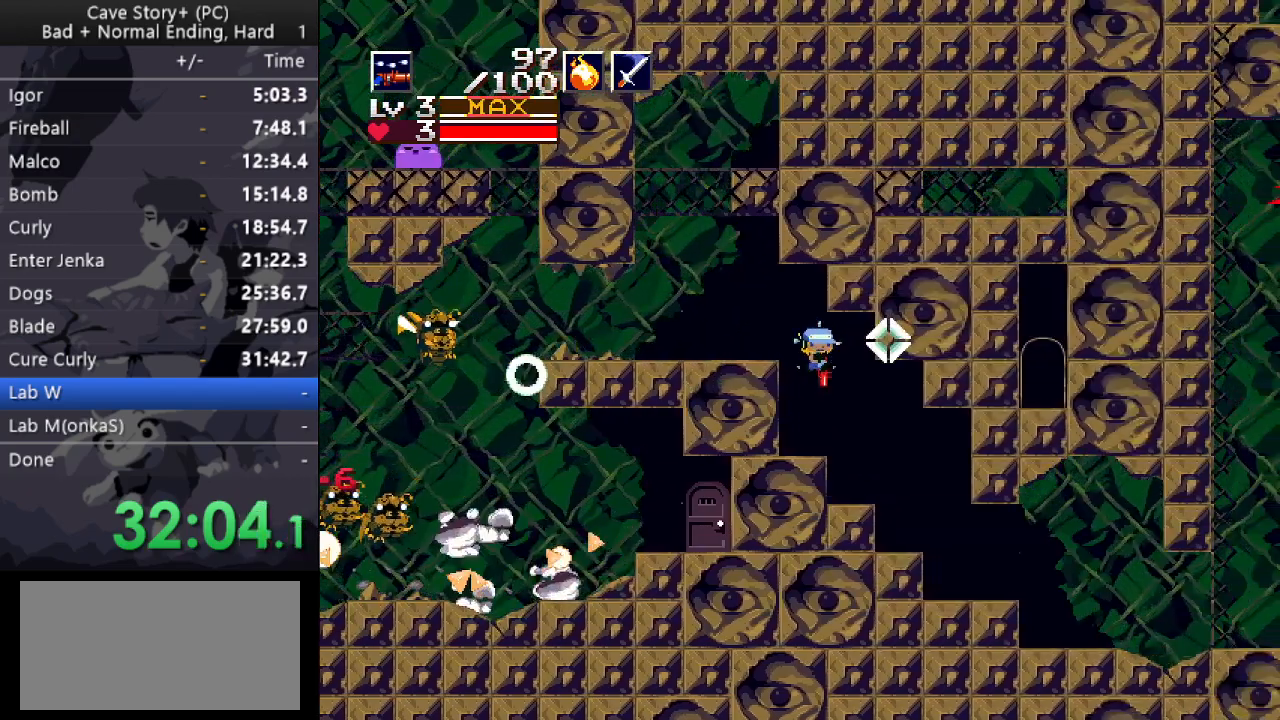
{"keys": ["down", "right"], "events": [[300, "x", "down"], [483, "x", "up"]]}
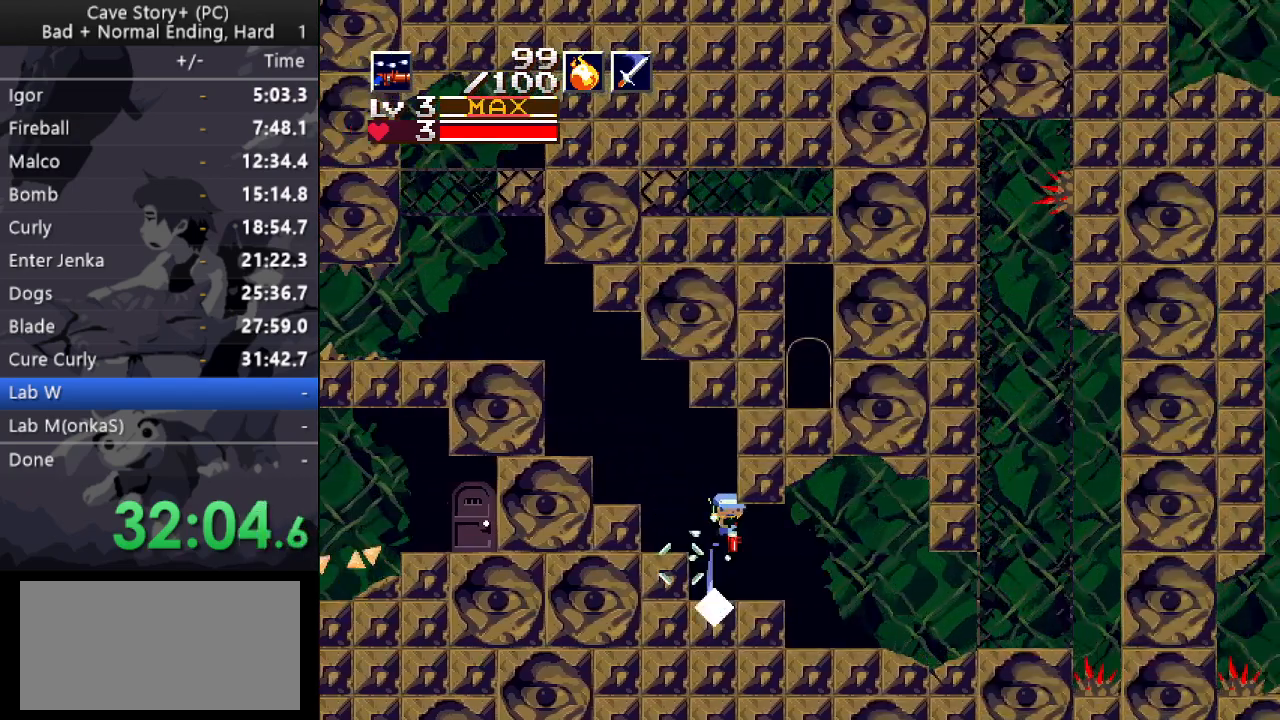
{"keys": ["right"], "events": [[117, "x", "down"], [267, "x", "up"], [367, "down", "up"]]}
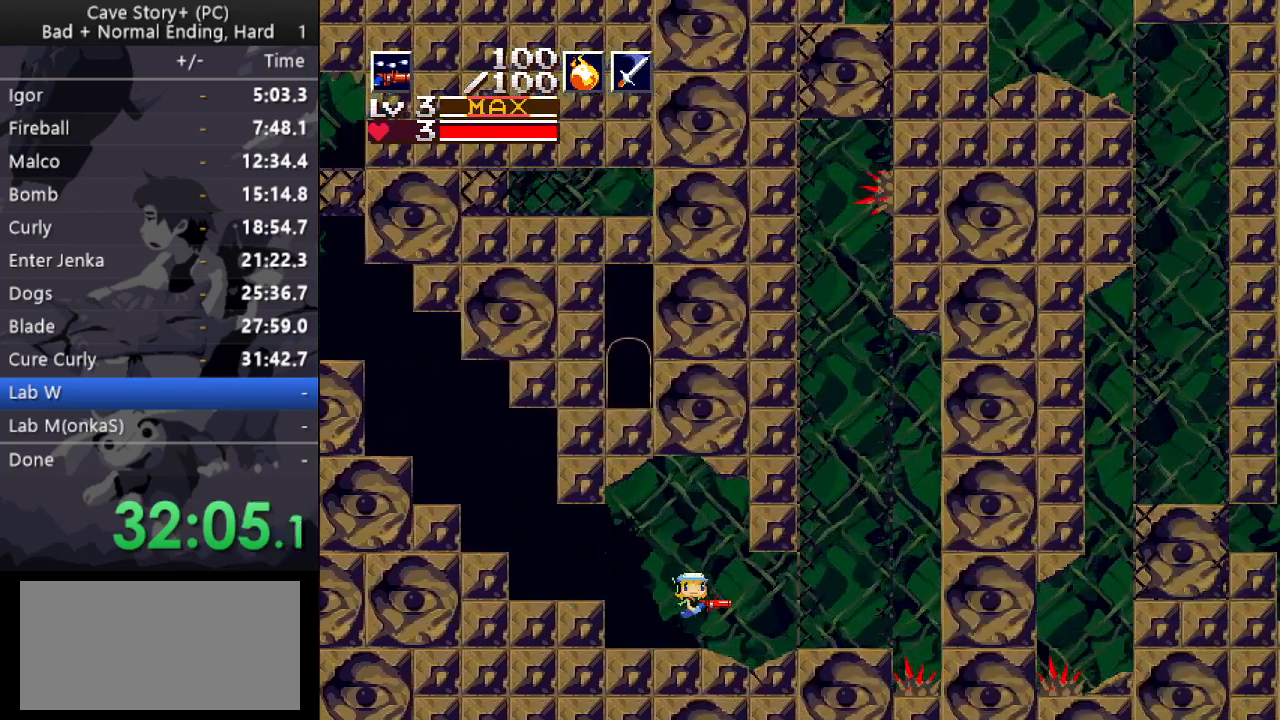
{"keys": ["right"], "events": []}
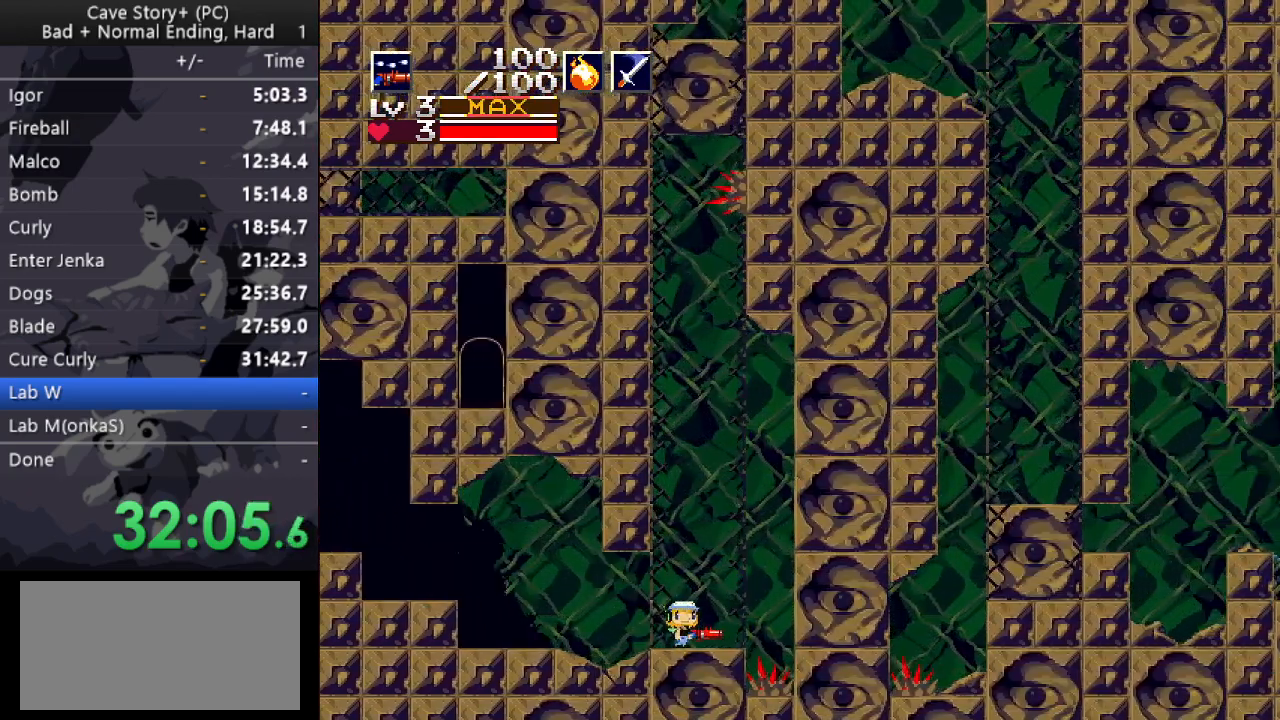
{"keys": ["down", "right", "z"], "events": [[17, "z", "down"], [150, "right", "up"], [250, "down", "down"], [333, "right", "down"]]}
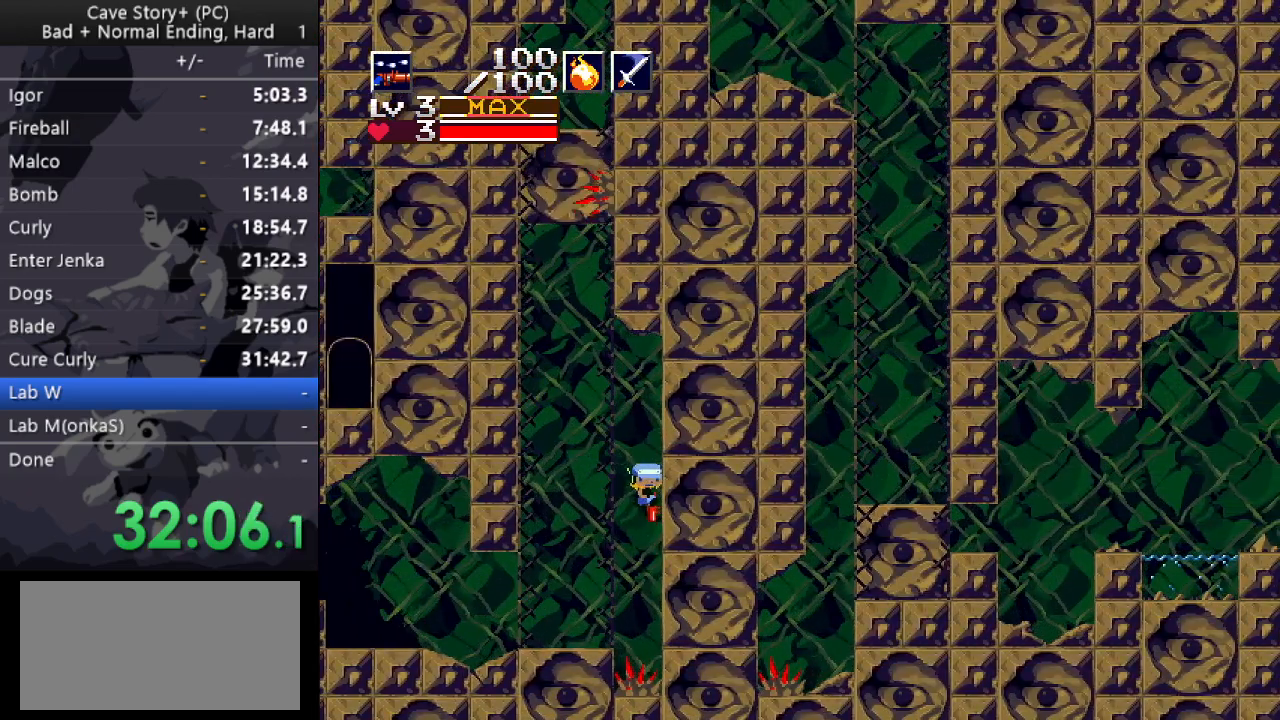
{"keys": ["down", "right", "z"], "events": [[133, "x", "down"], [167, "x", "up"], [467, "x", "down"], [500, "x", "up"]]}
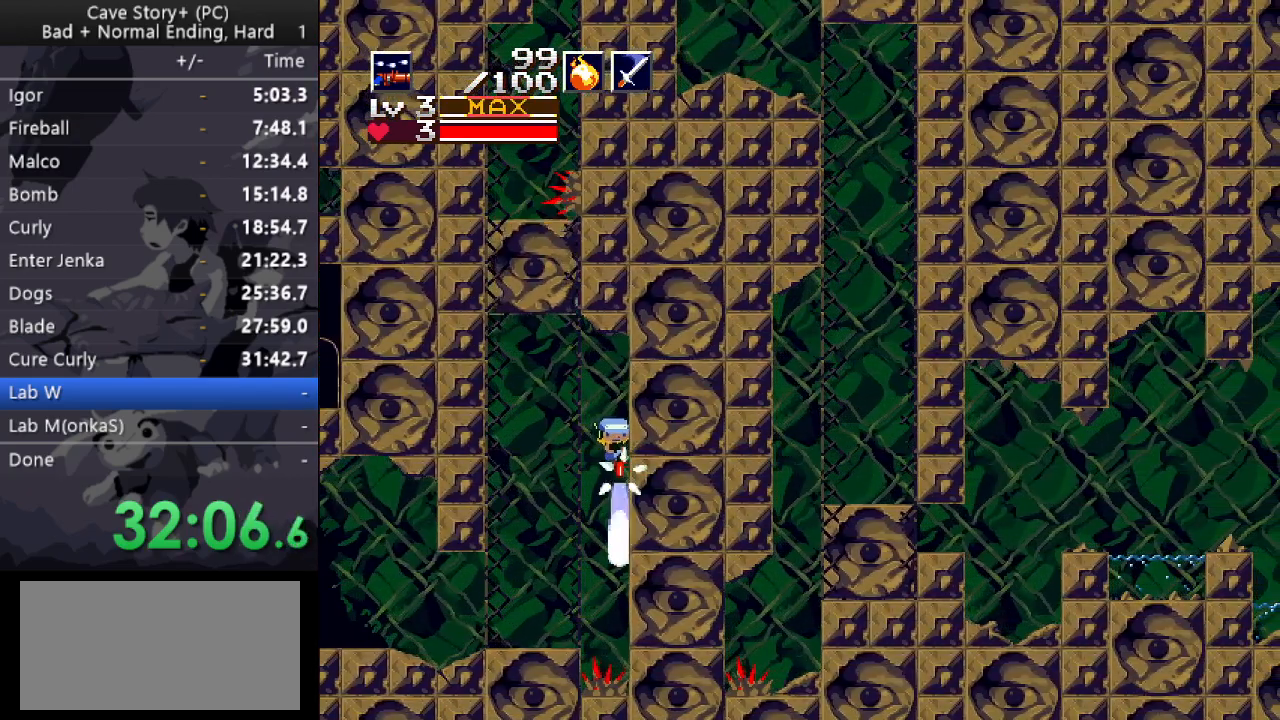
{"keys": ["down", "right", "z"], "events": [[233, "x", "down"], [333, "x", "up"]]}
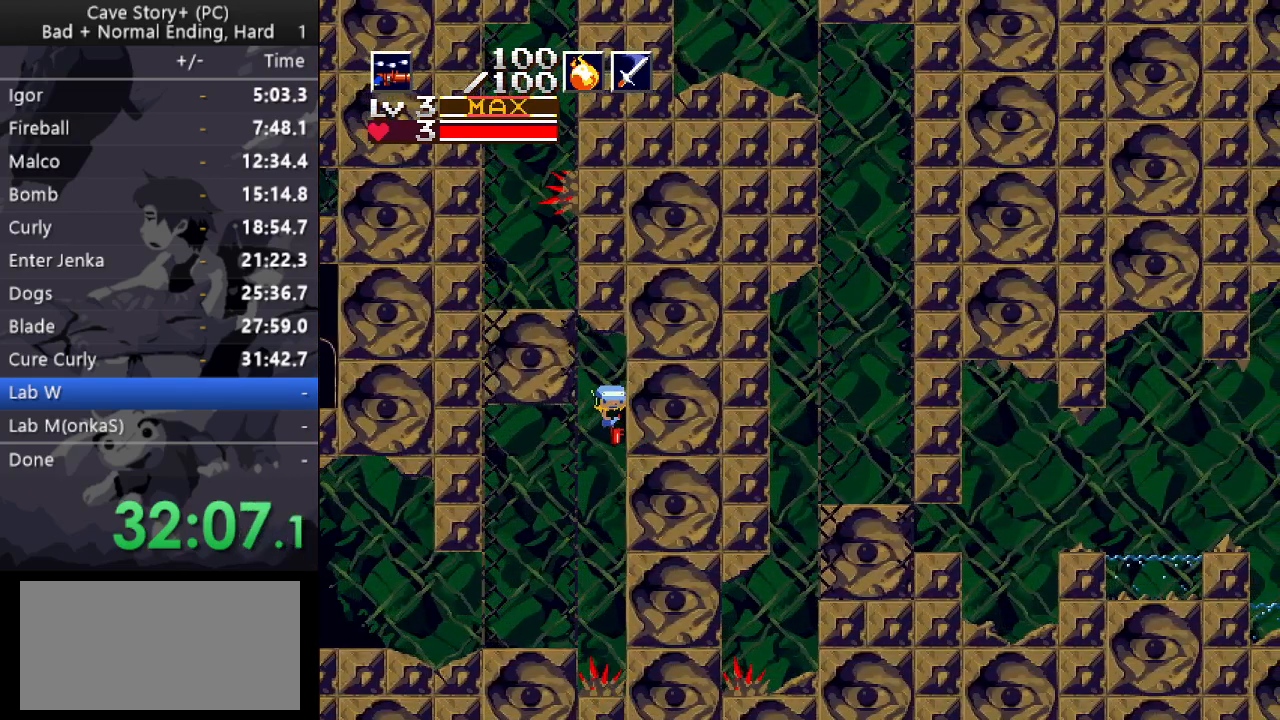
{"keys": ["down", "left", "x", "z"], "events": [[17, "right", "up"], [17, "x", "down"], [67, "left", "down"]]}
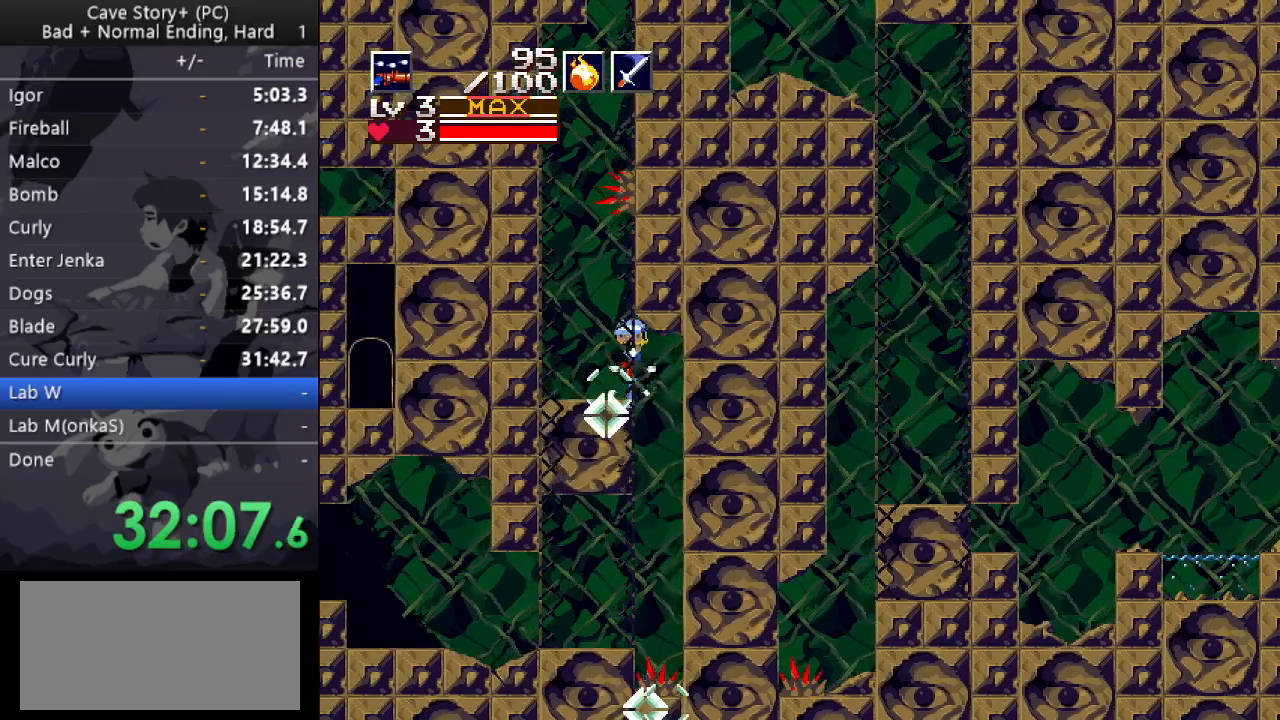
{"keys": ["down", "right", "x", "z"], "events": [[450, "left", "up"], [450, "right", "down"]]}
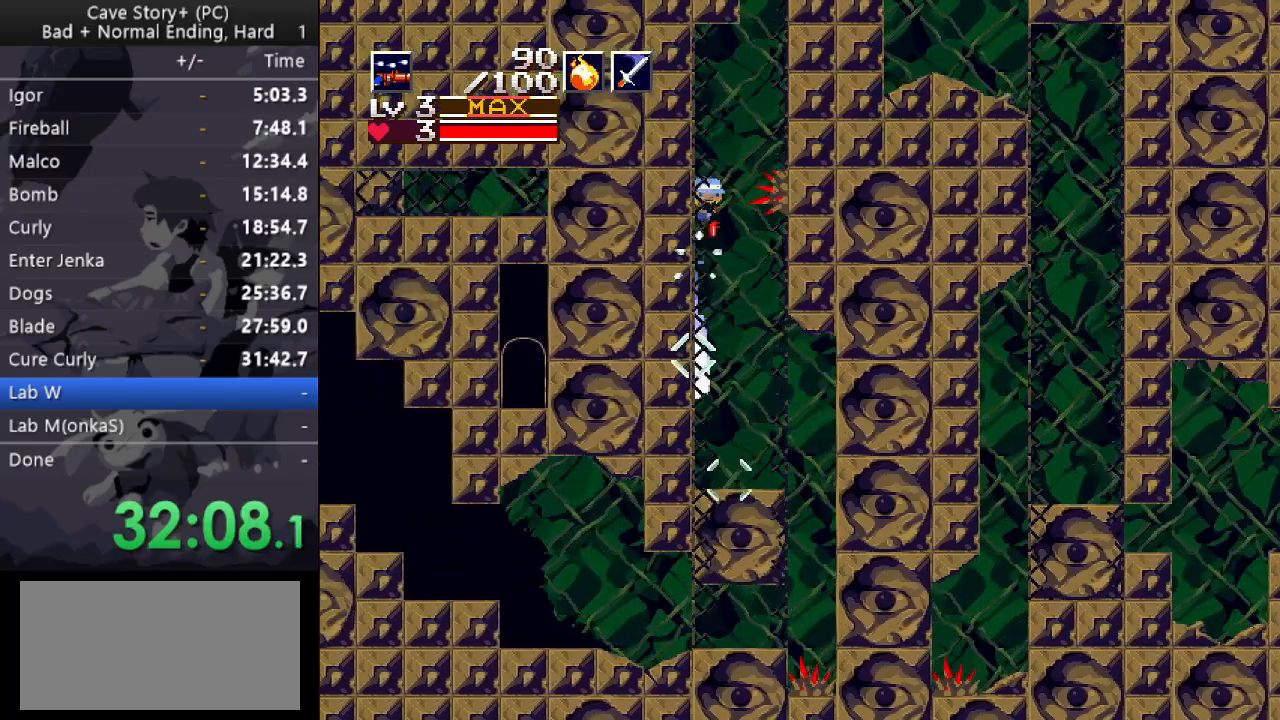
{"keys": ["down", "right", "x", "z"], "events": []}
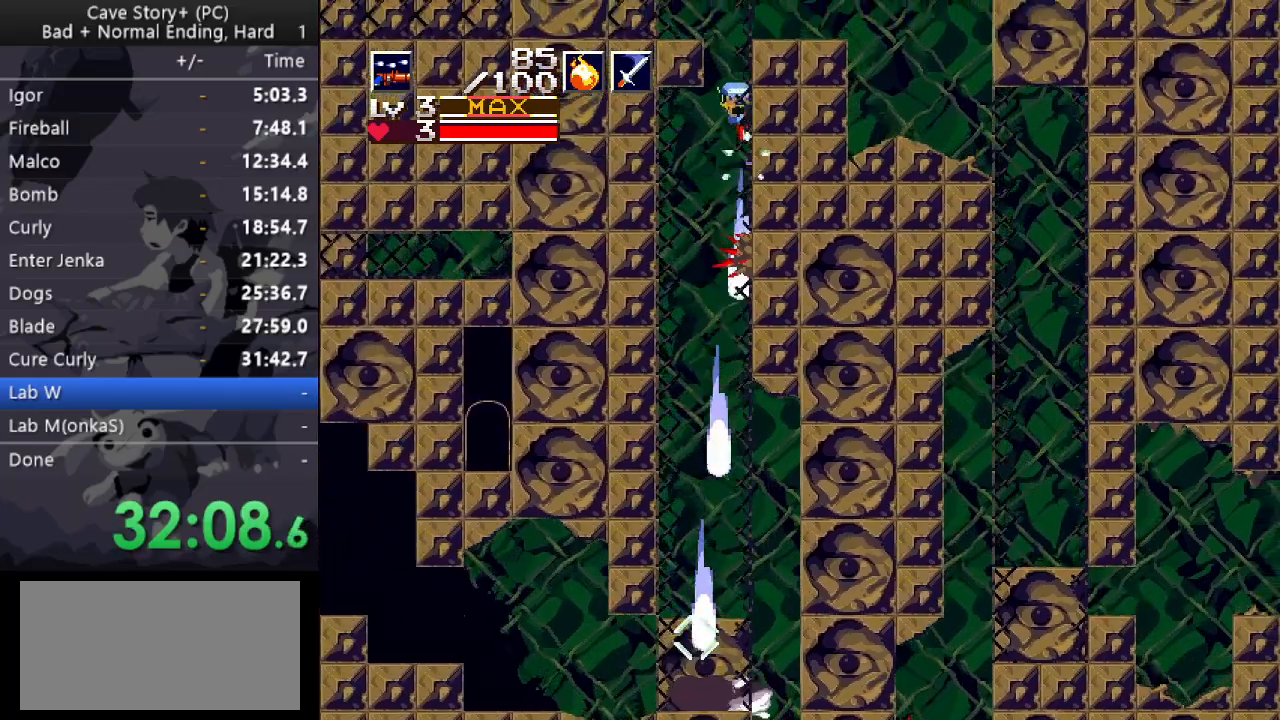
{"keys": ["down", "right"], "events": [[400, "x", "up"], [400, "z", "up"]]}
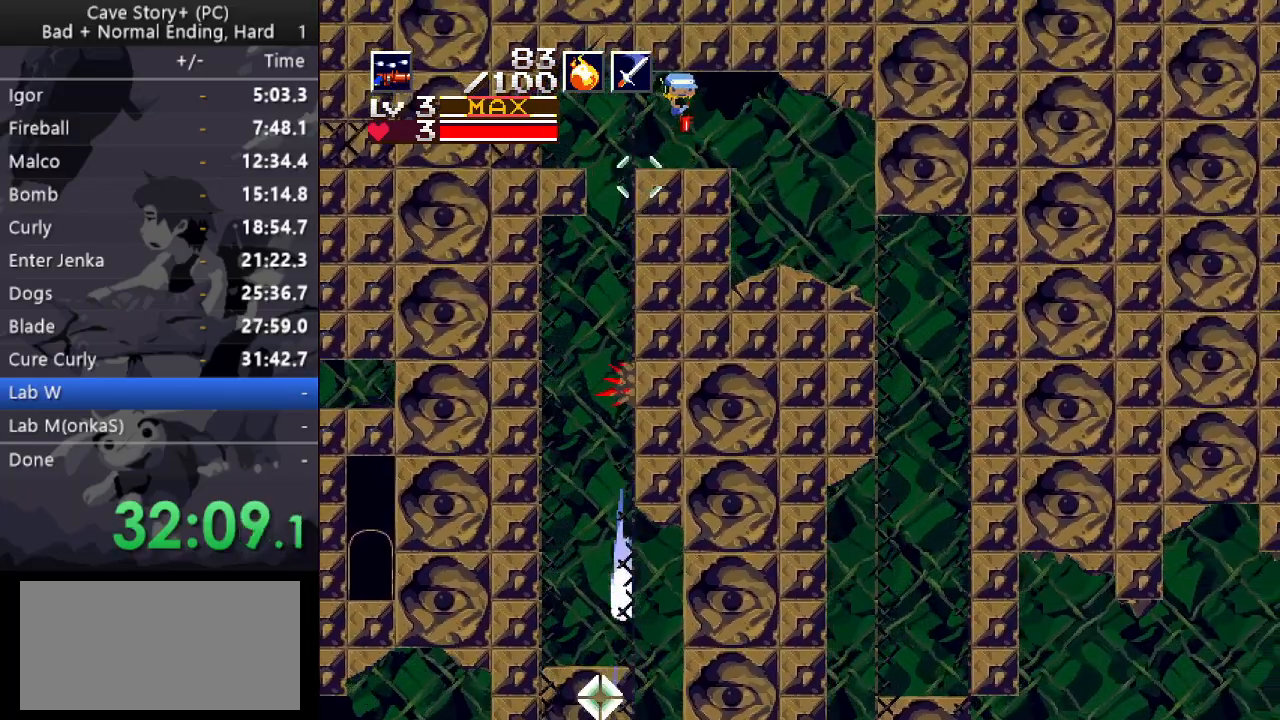
{"keys": ["right"], "events": [[33, "x", "down"], [83, "down", "up"], [83, "x", "up"]]}
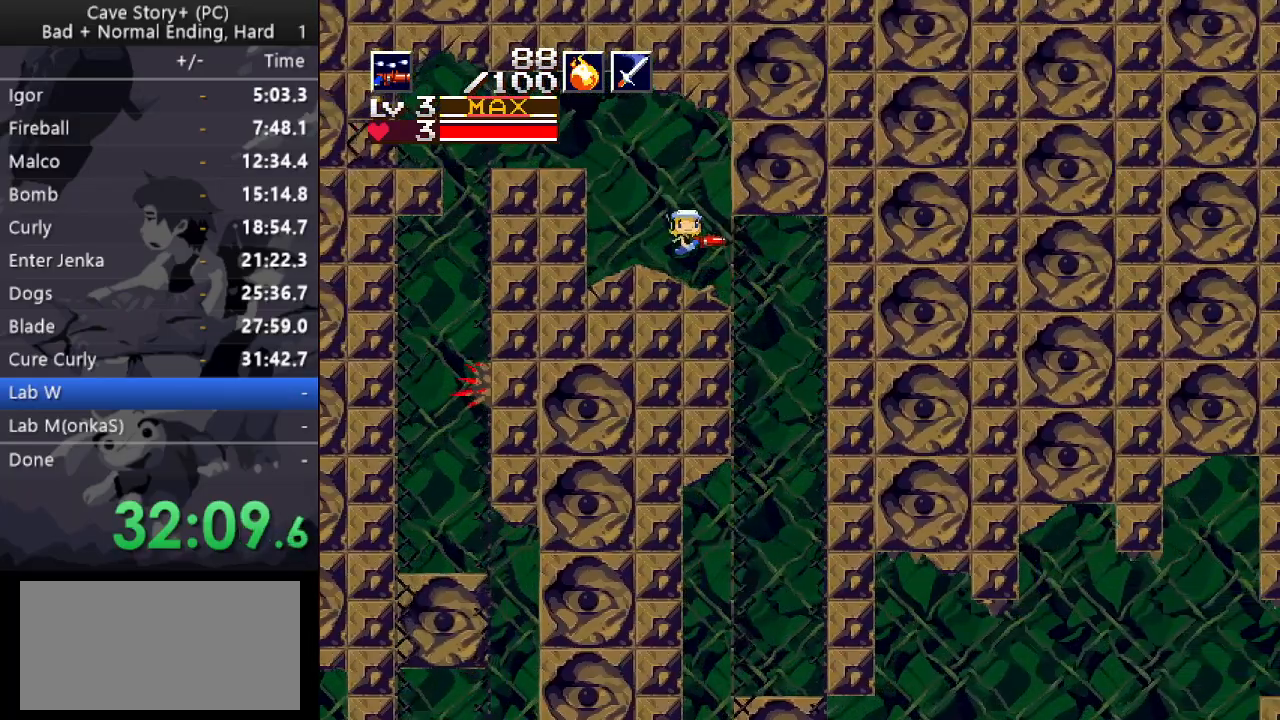
{"keys": ["left", "up", "x"], "events": [[183, "left", "down"], [183, "right", "up"], [183, "up", "down"], [233, "x", "down"]]}
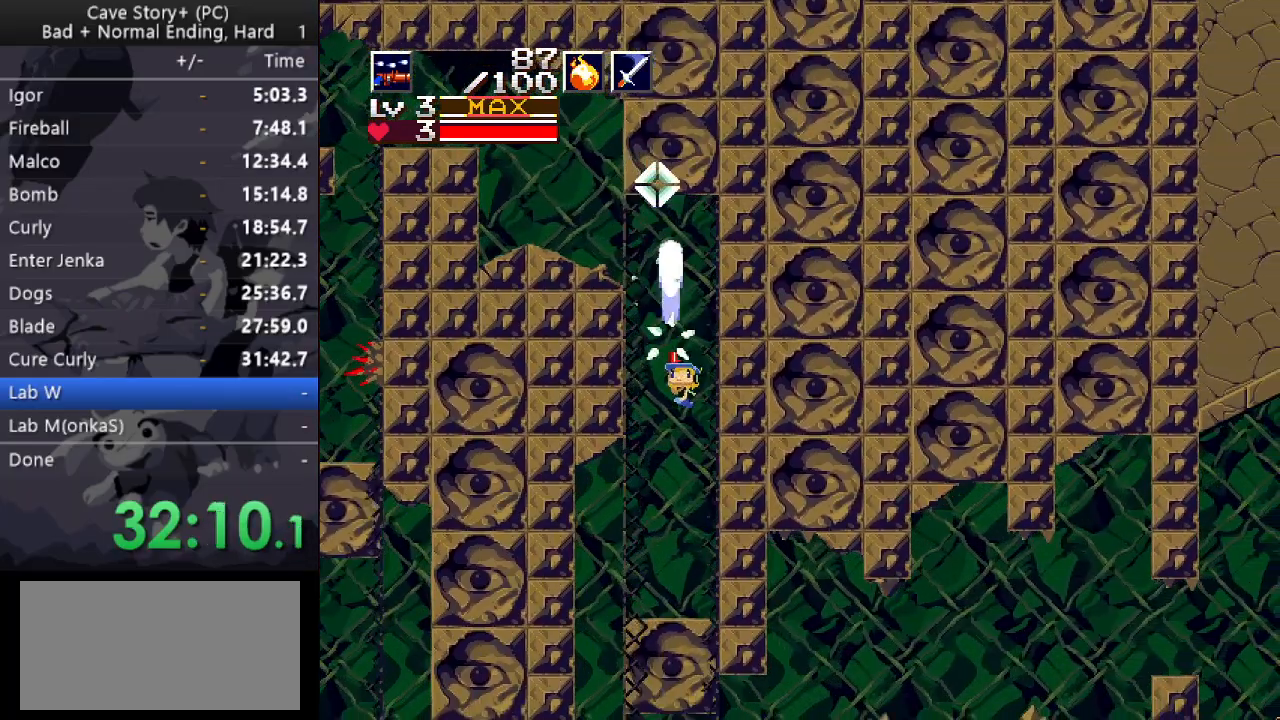
{"keys": ["left", "up", "z"], "events": [[167, "x", "up"], [200, "up", "up"], [433, "up", "down"], [433, "z", "down"]]}
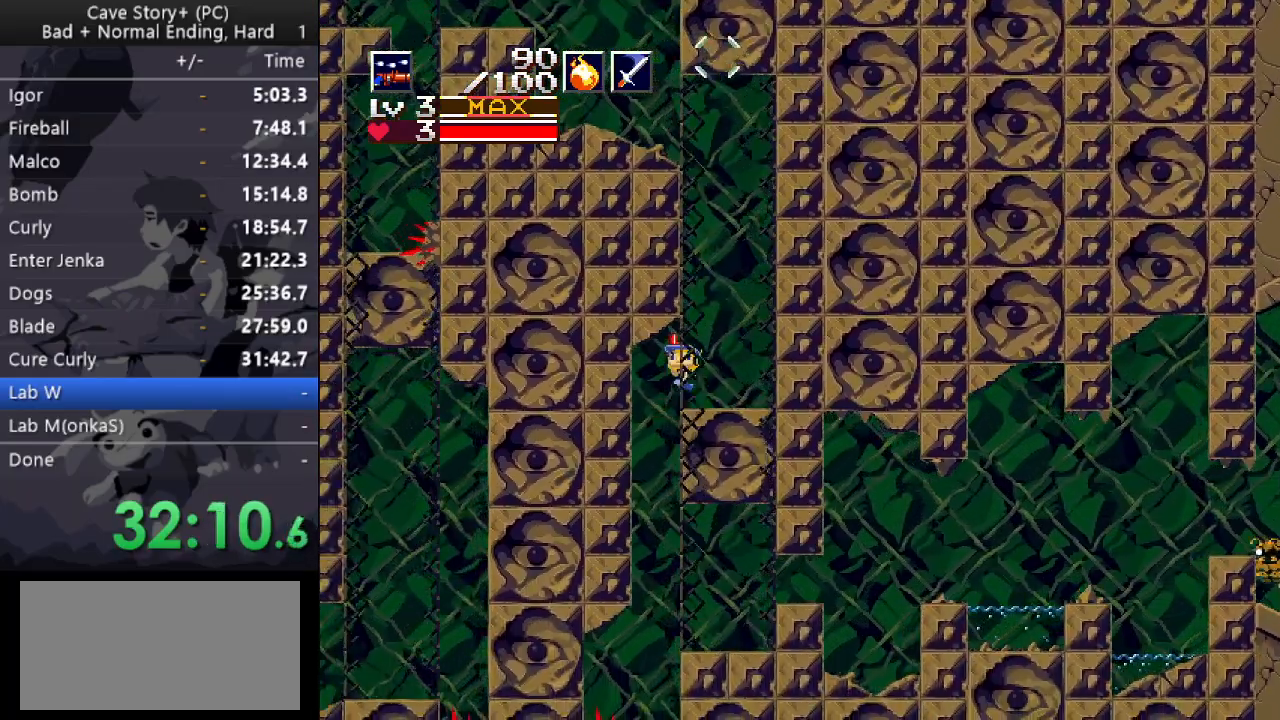
{"keys": ["right", "up", "x"], "events": [[33, "z", "up"], [133, "x", "down"], [217, "right", "down"], [267, "left", "up"]]}
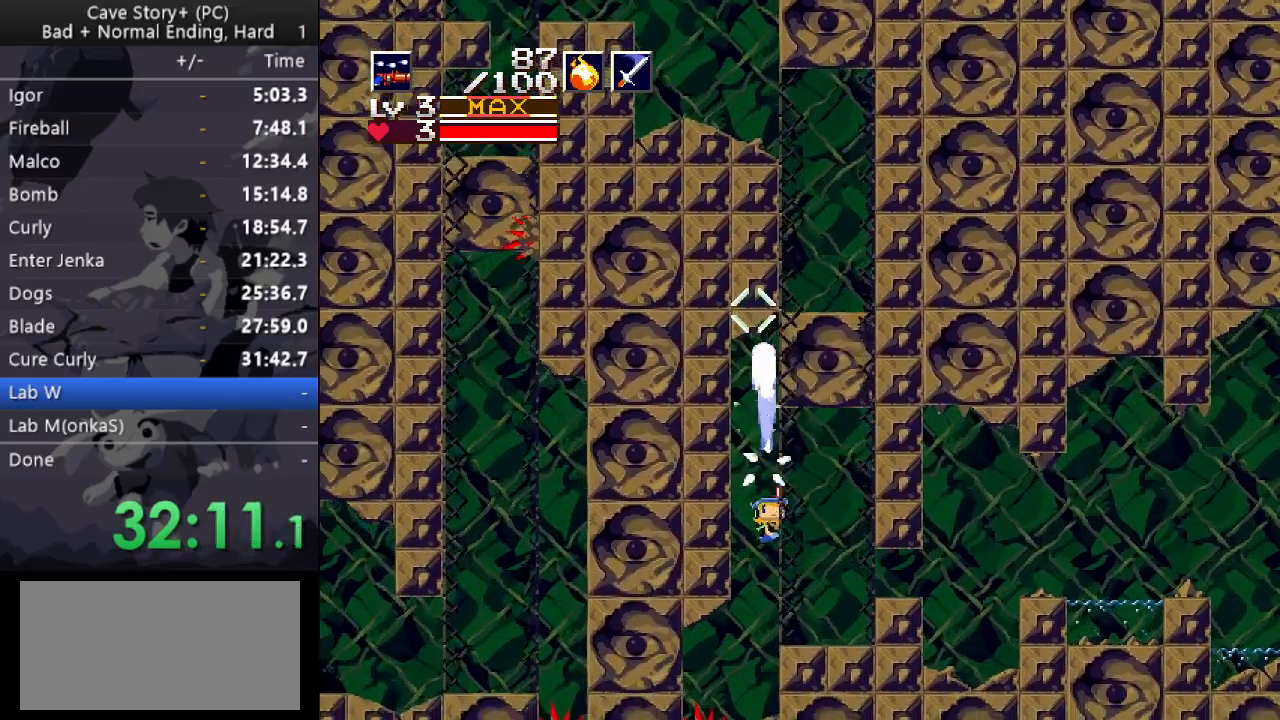
{"keys": ["right"], "events": [[100, "up", "up"], [100, "x", "up"], [283, "z", "down"], [333, "z", "up"]]}
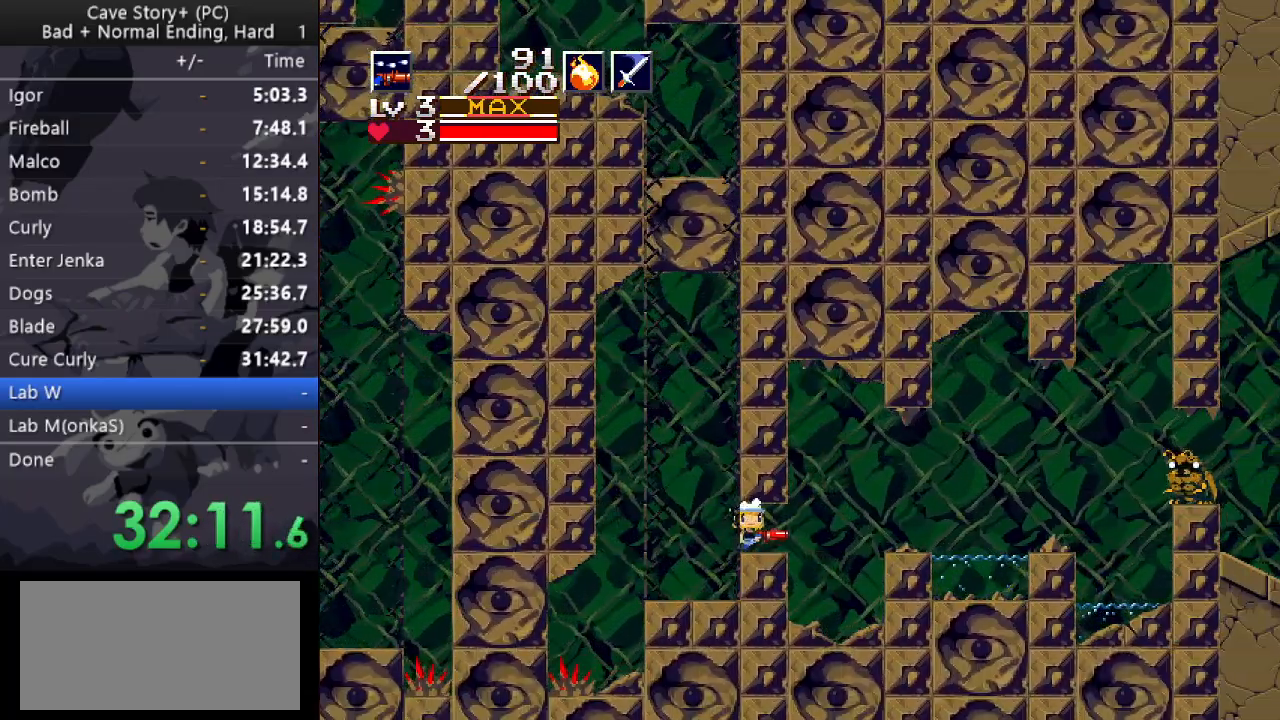
{"keys": [], "events": [[67, "x", "down"], [300, "x", "up"], [350, "right", "up"]]}
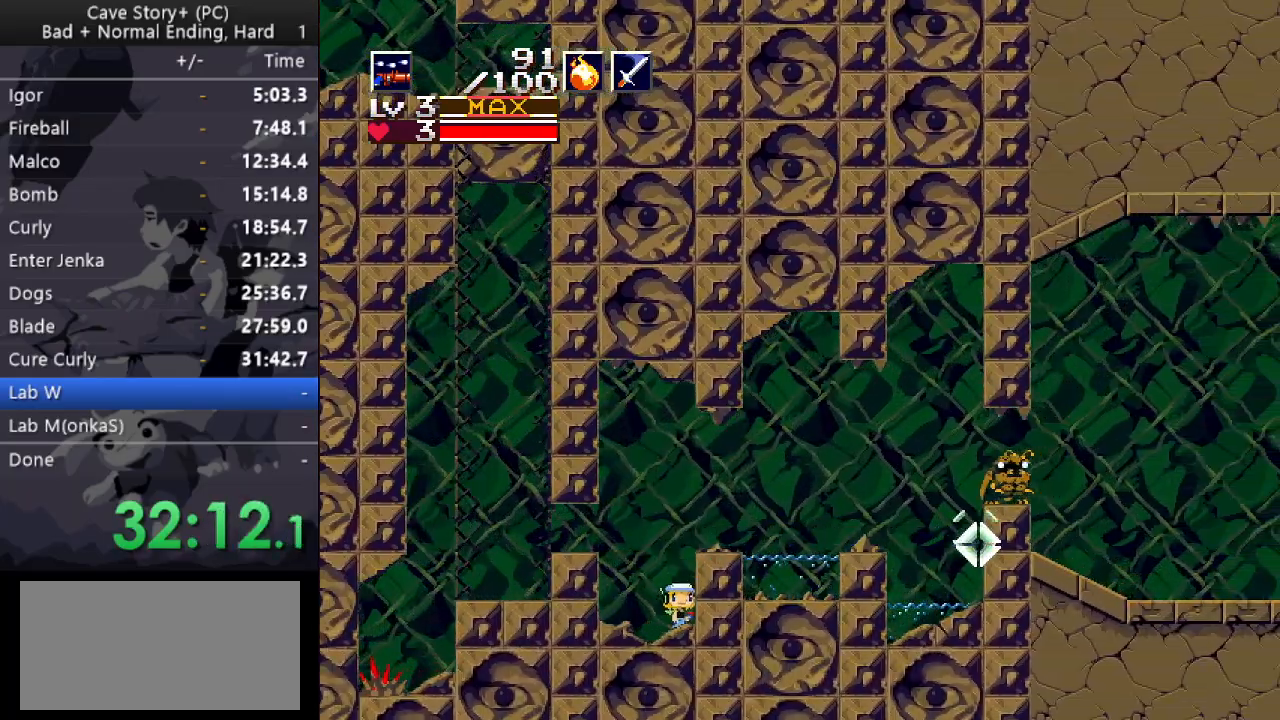
{"keys": ["x"], "events": [[33, "z", "down"], [133, "x", "down"], [267, "right", "down"], [417, "right", "up"], [467, "z", "up"]]}
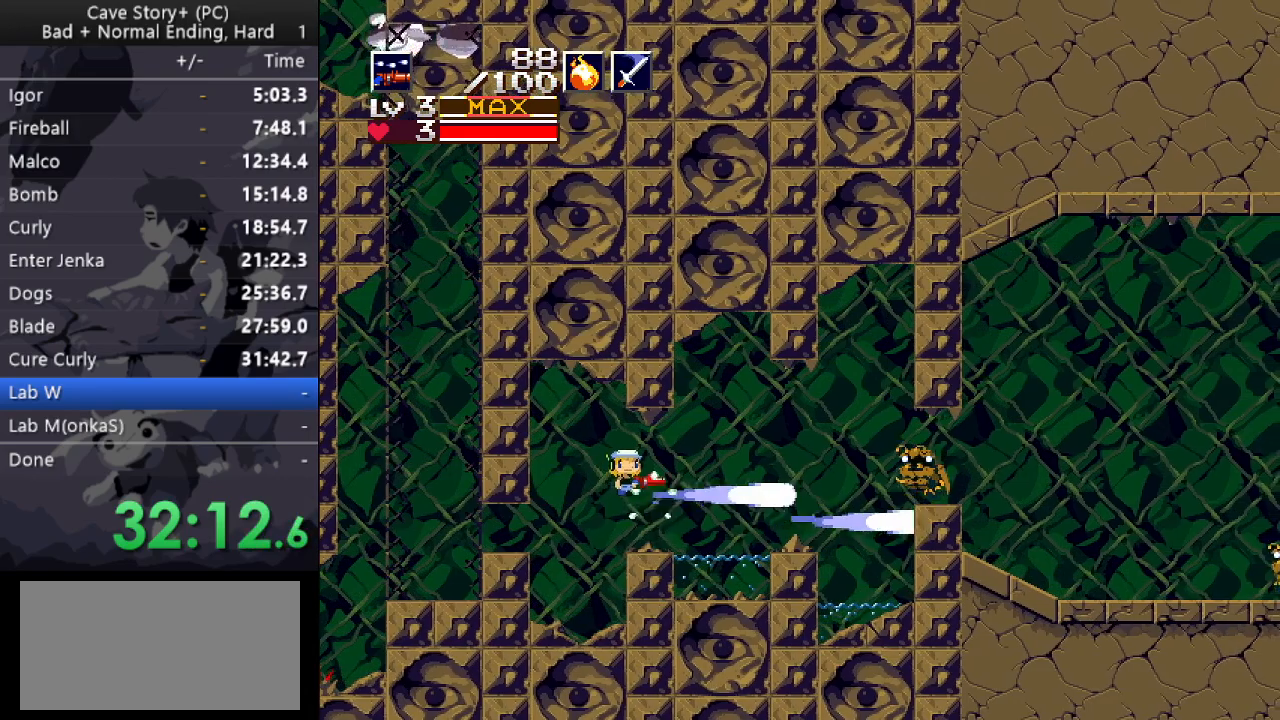
{"keys": ["right", "x"], "events": [[233, "right", "down"], [333, "z", "down"], [467, "z", "up"]]}
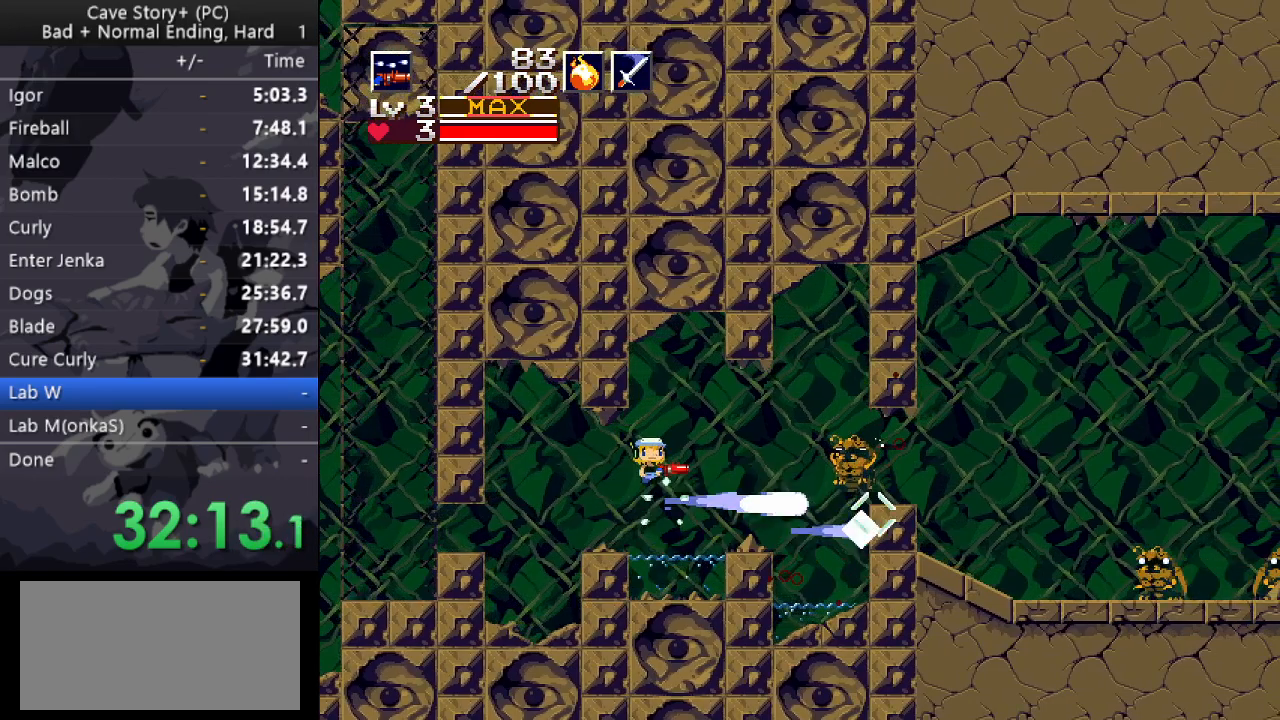
{"keys": ["right"], "events": [[117, "right", "up"], [117, "x", "up"], [200, "s", "down"], [300, "s", "up"], [350, "right", "down"]]}
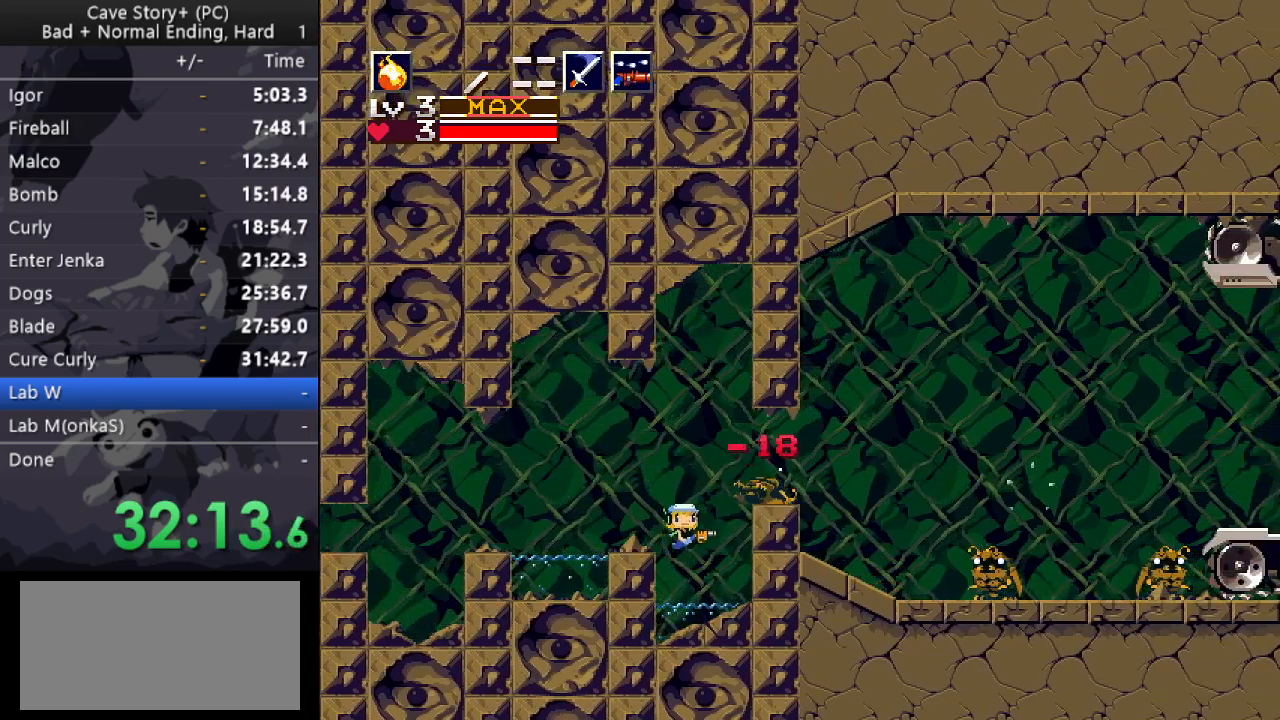
{"keys": ["right"], "events": [[167, "right", "up"], [217, "z", "down"], [417, "right", "down"], [467, "x", "down"], [500, "x", "up"], [500, "z", "up"]]}
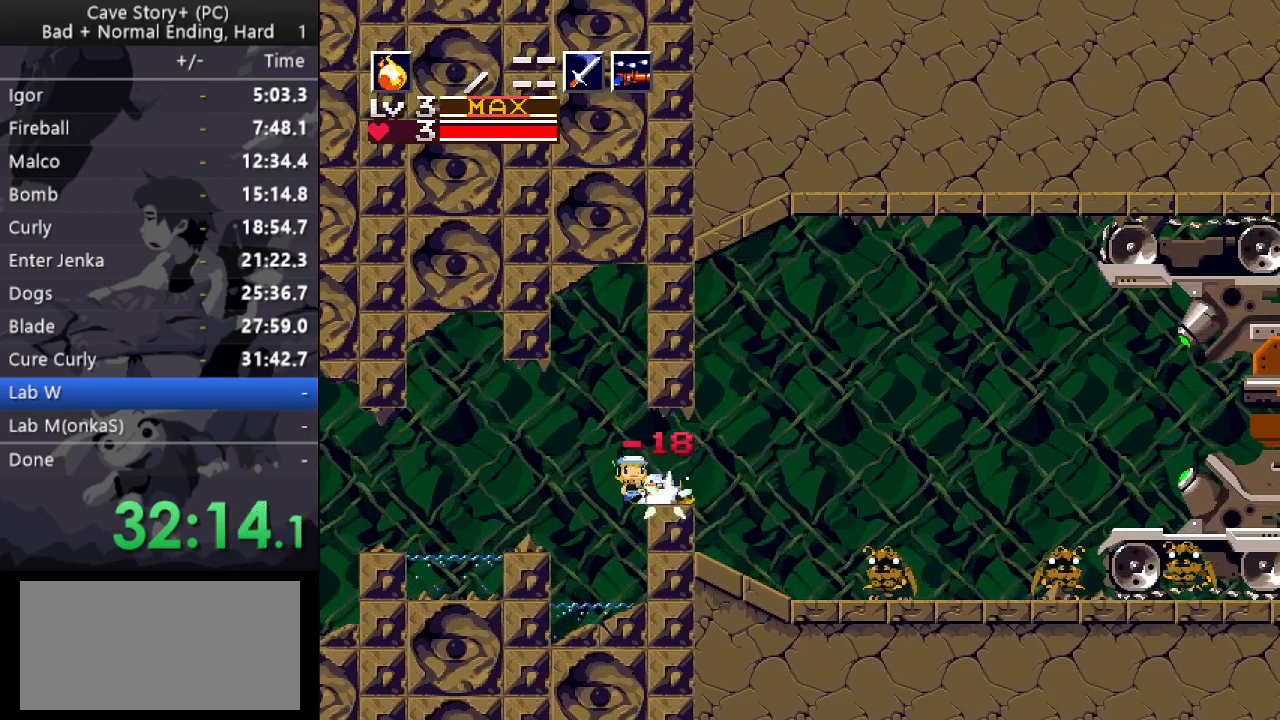
{"keys": ["x"], "events": [[50, "right", "up"], [100, "x", "down"], [150, "x", "up"], [183, "x", "down"], [233, "x", "up"], [283, "x", "down"], [333, "x", "up"], [383, "x", "down"], [433, "x", "up"], [467, "x", "down"]]}
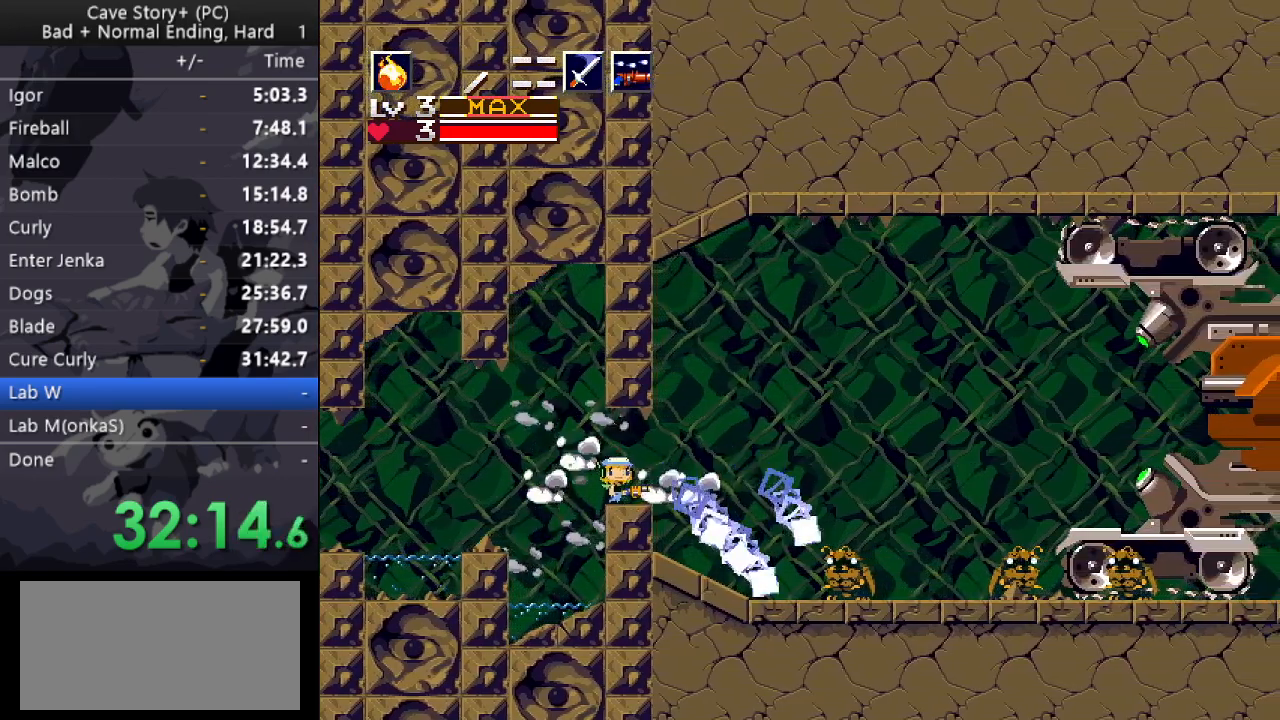
{"keys": ["x"], "events": [[67, "x", "up"], [400, "x", "down"], [433, "x", "up"], [483, "x", "down"]]}